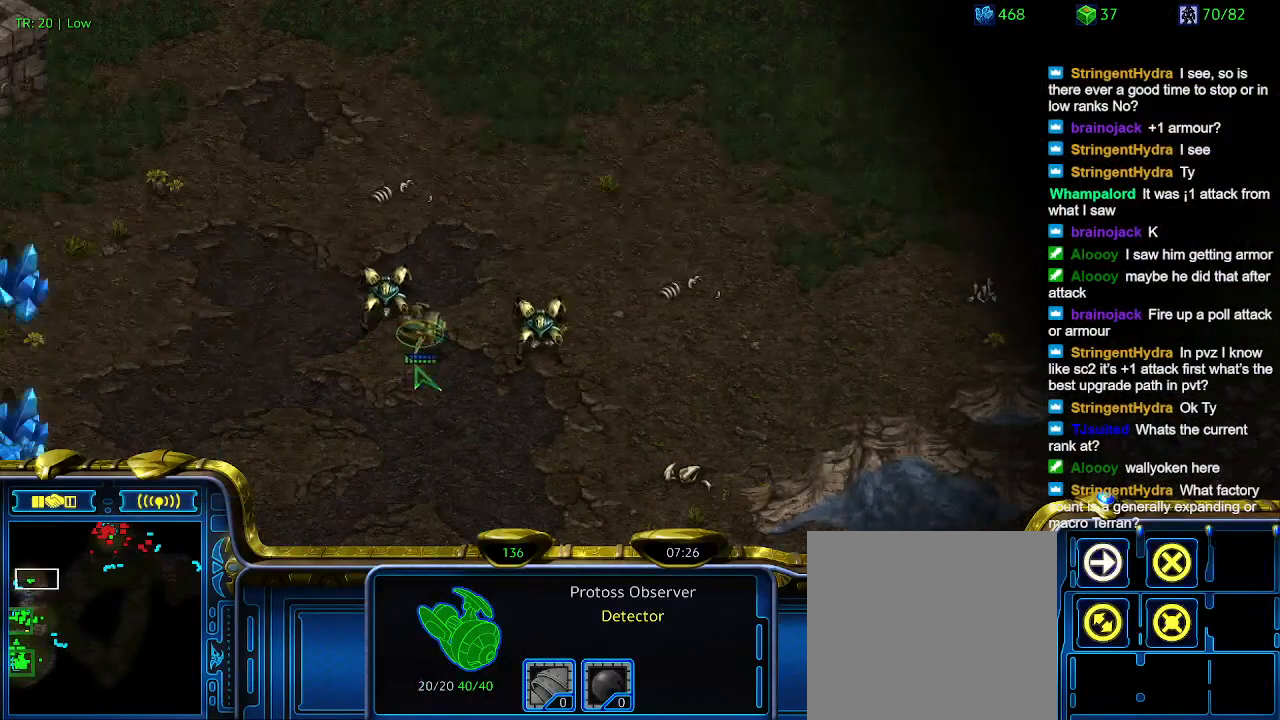
Gameplay with keyboard; each line is a JSON object with the keys held at the frame after it. "events" lists presses ("down") and releases ("up") of "1", "2", "3", "4", "5", "6", "a", "c", "ctrl", "d", "e", "f2", "f3", "q", "s", "t", "w", "x" and "z" between this image and that frame as [ms after this image, input, new state], when the widget could be followed in between. No other keys are recorded. Mouse input is not recorded.
{"keys": [], "events": []}
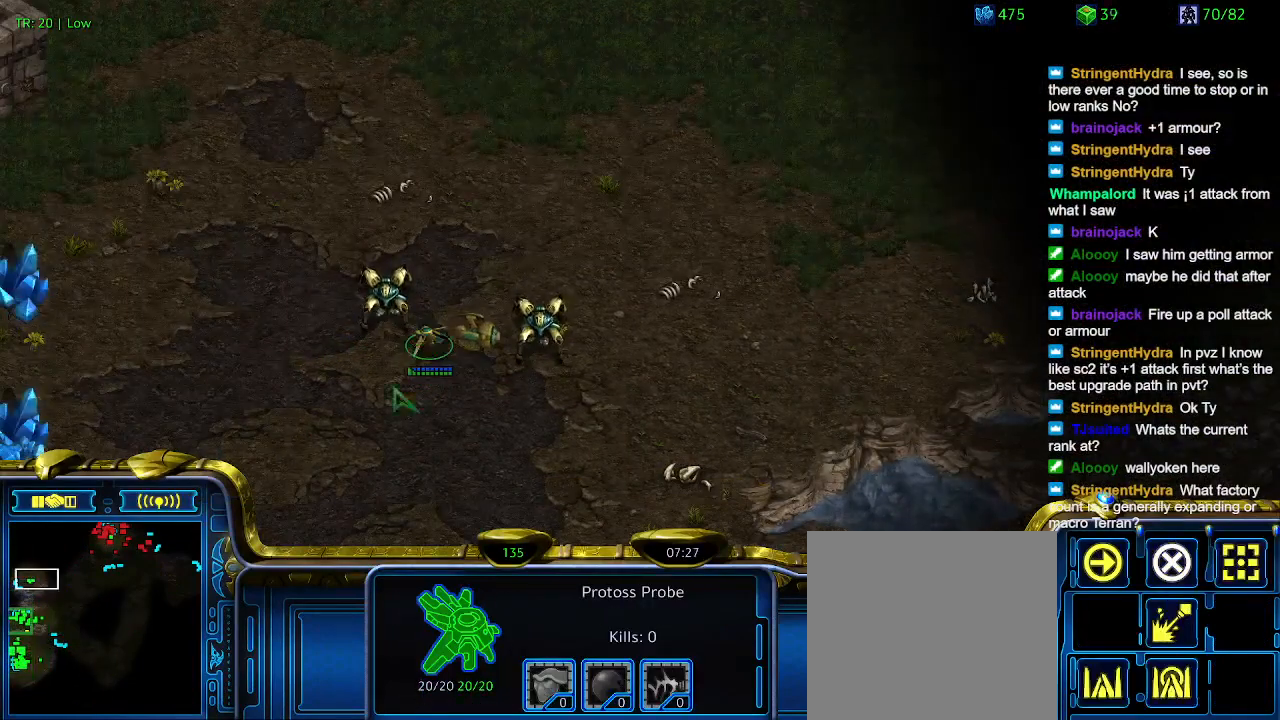
{"keys": [], "events": [[200, "q", "down"], [267, "q", "up"], [367, "w", "down"], [500, "w", "up"]]}
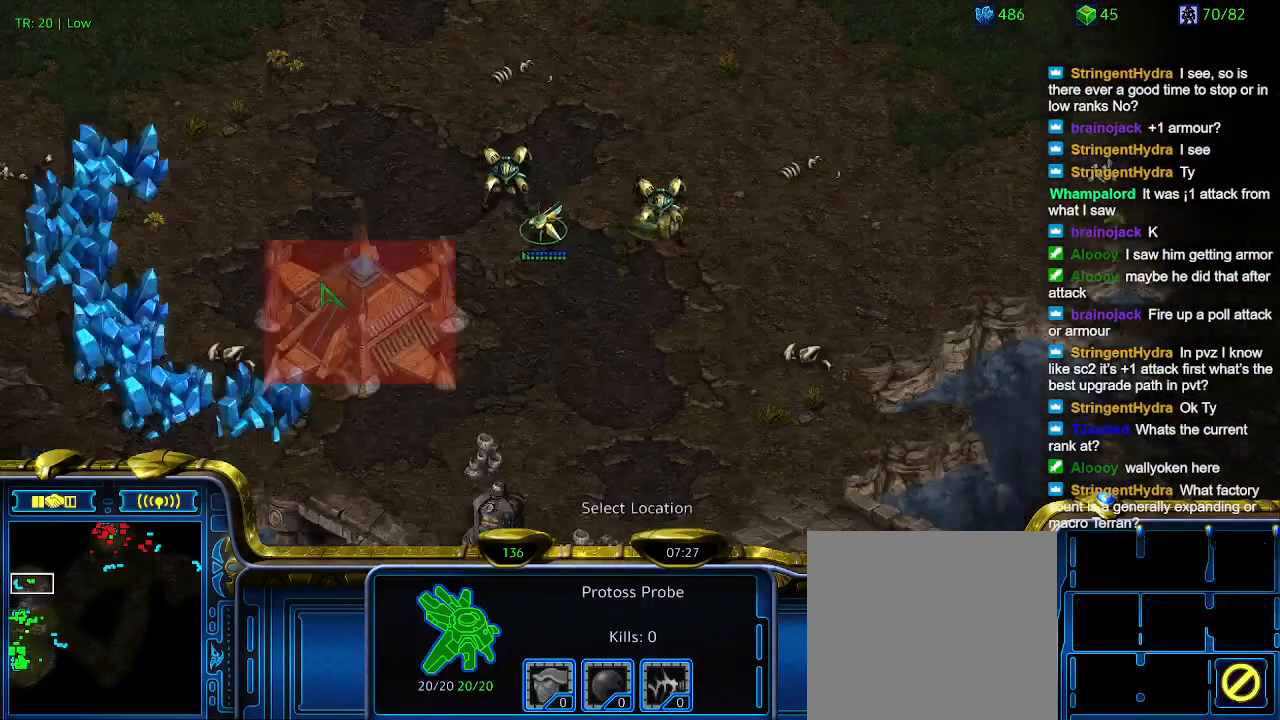
{"keys": [], "events": []}
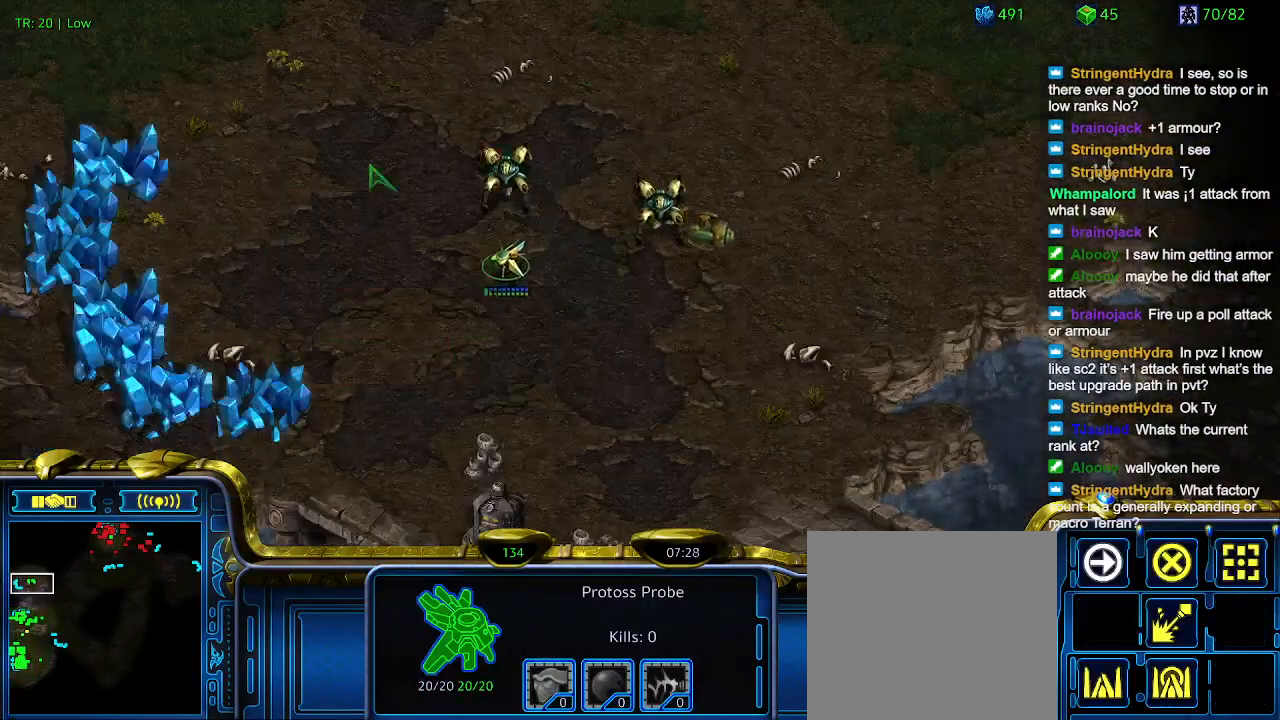
{"keys": [], "events": []}
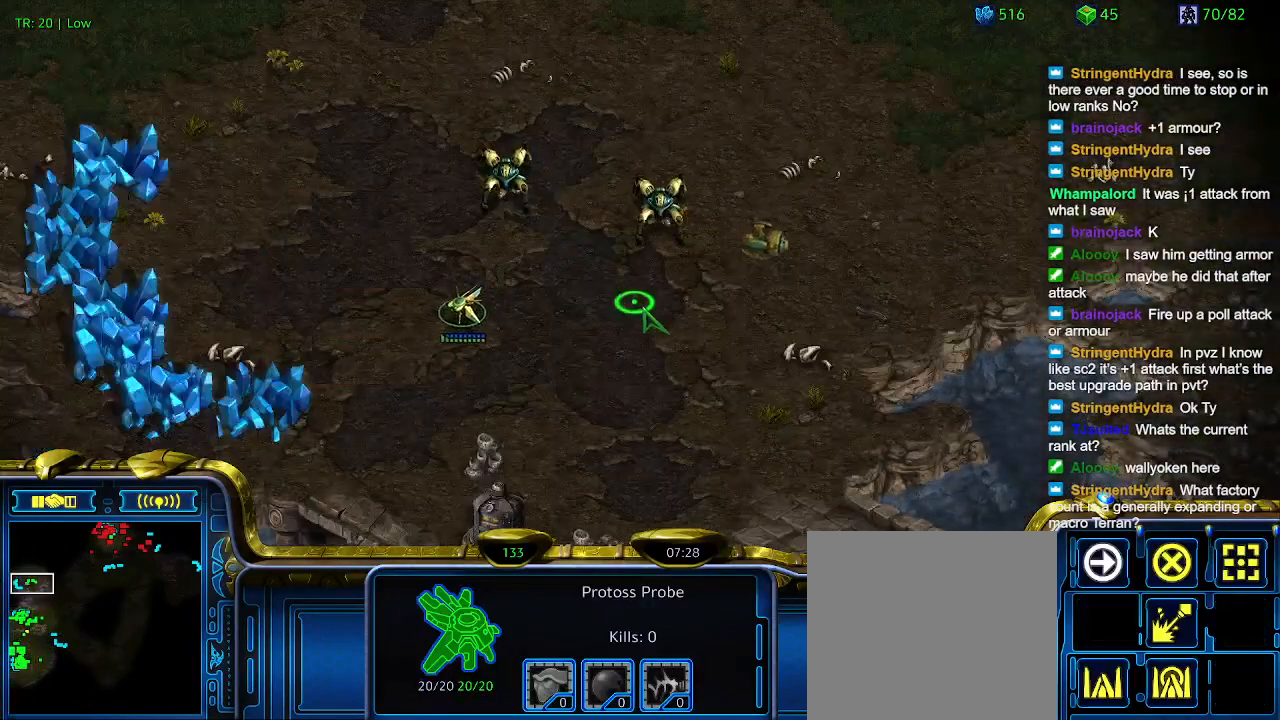
{"keys": [], "events": []}
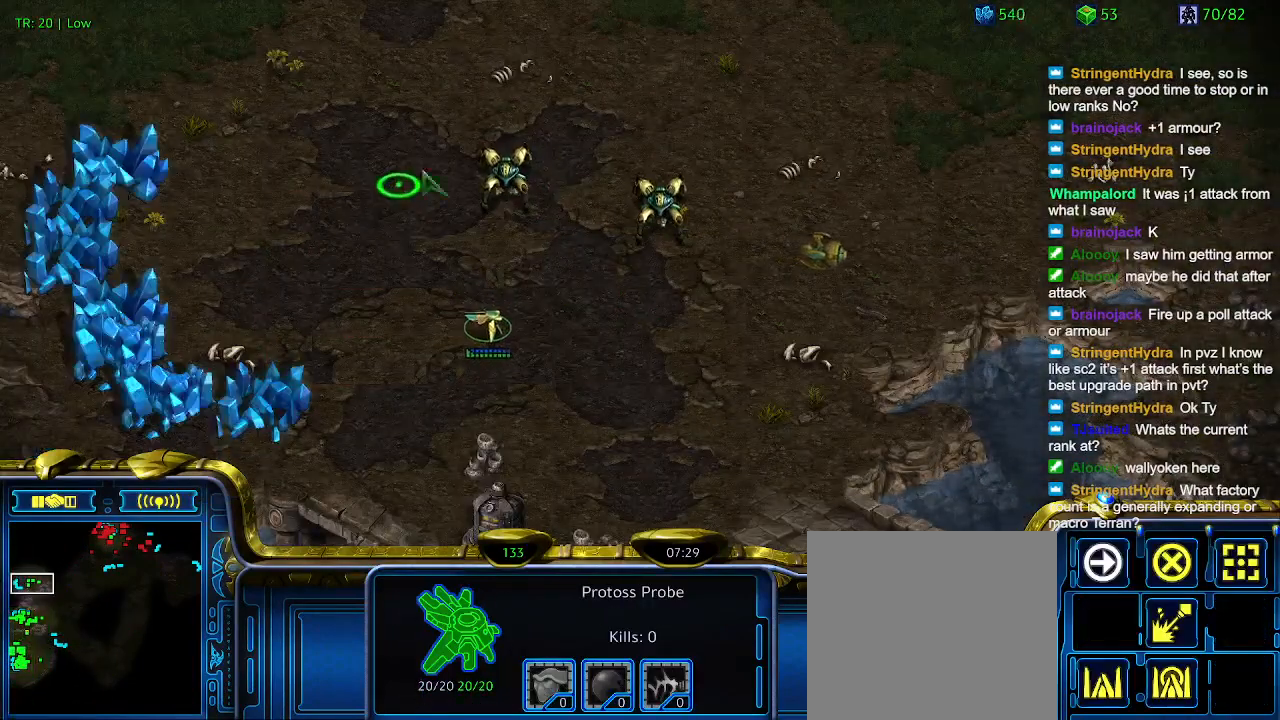
{"keys": [], "events": []}
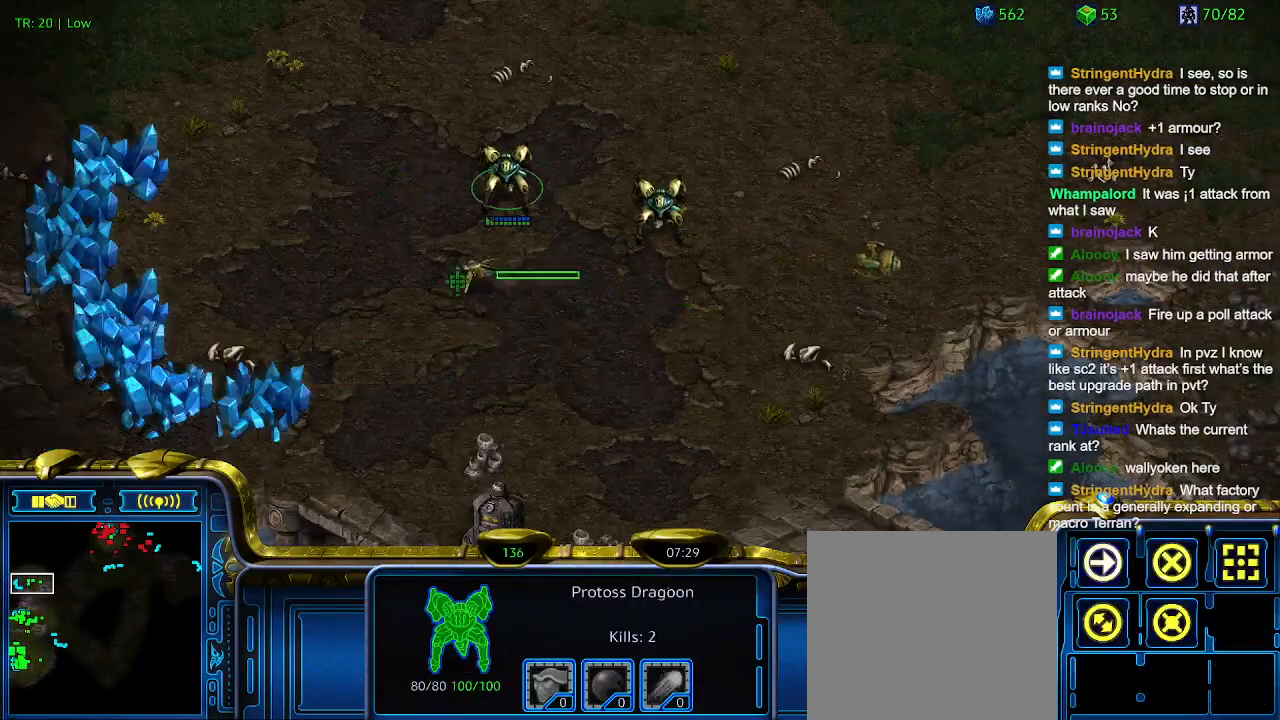
{"keys": [], "events": [[200, "q", "down"], [300, "q", "up"], [333, "w", "down"], [467, "w", "up"]]}
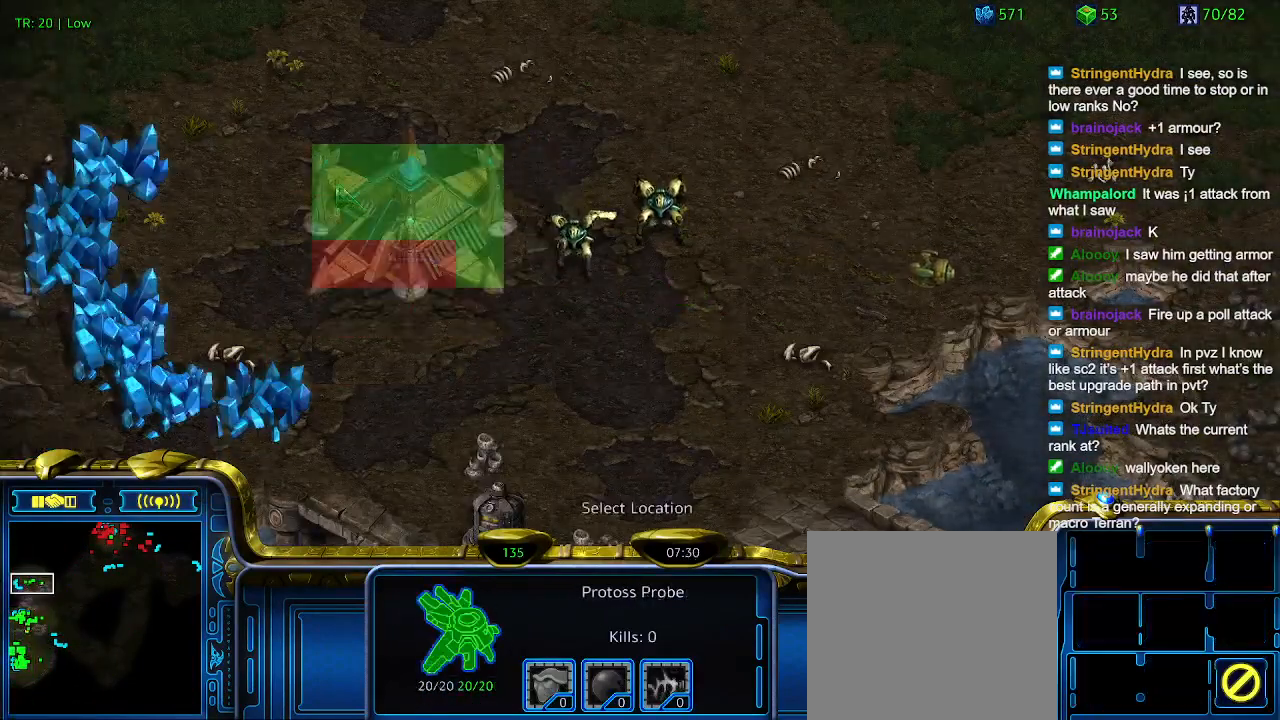
{"keys": [], "events": []}
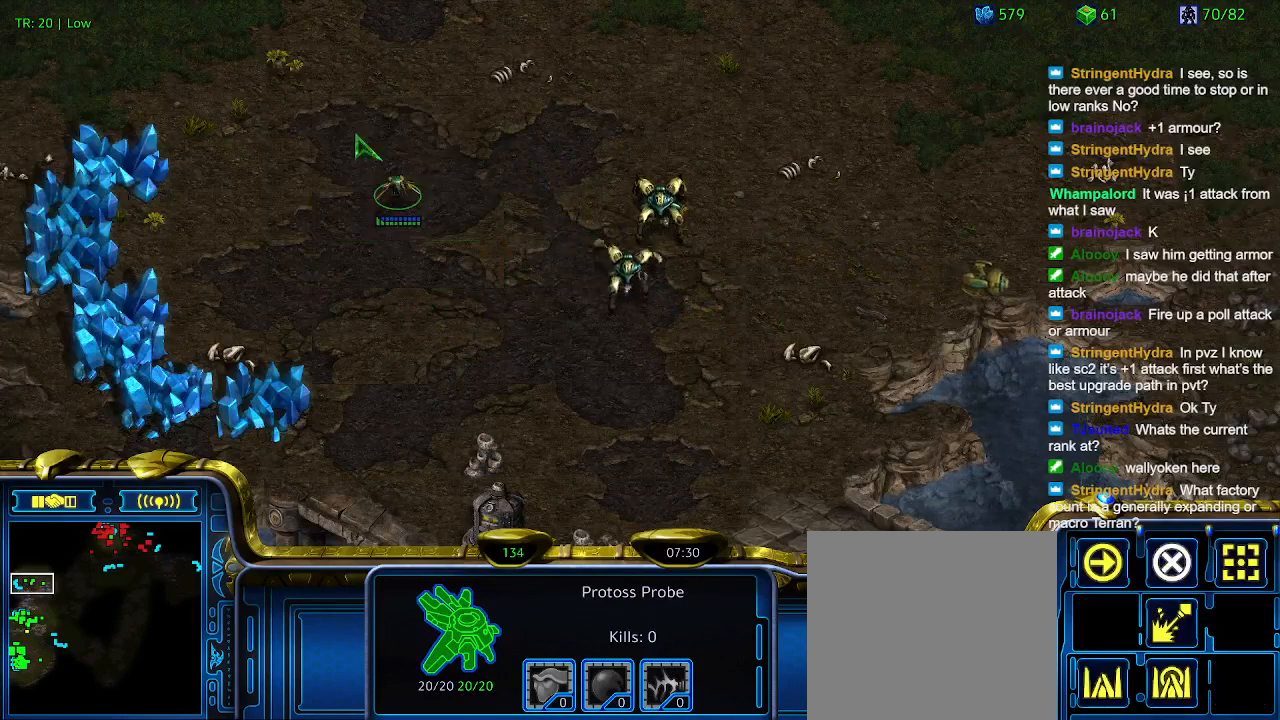
{"keys": [], "events": []}
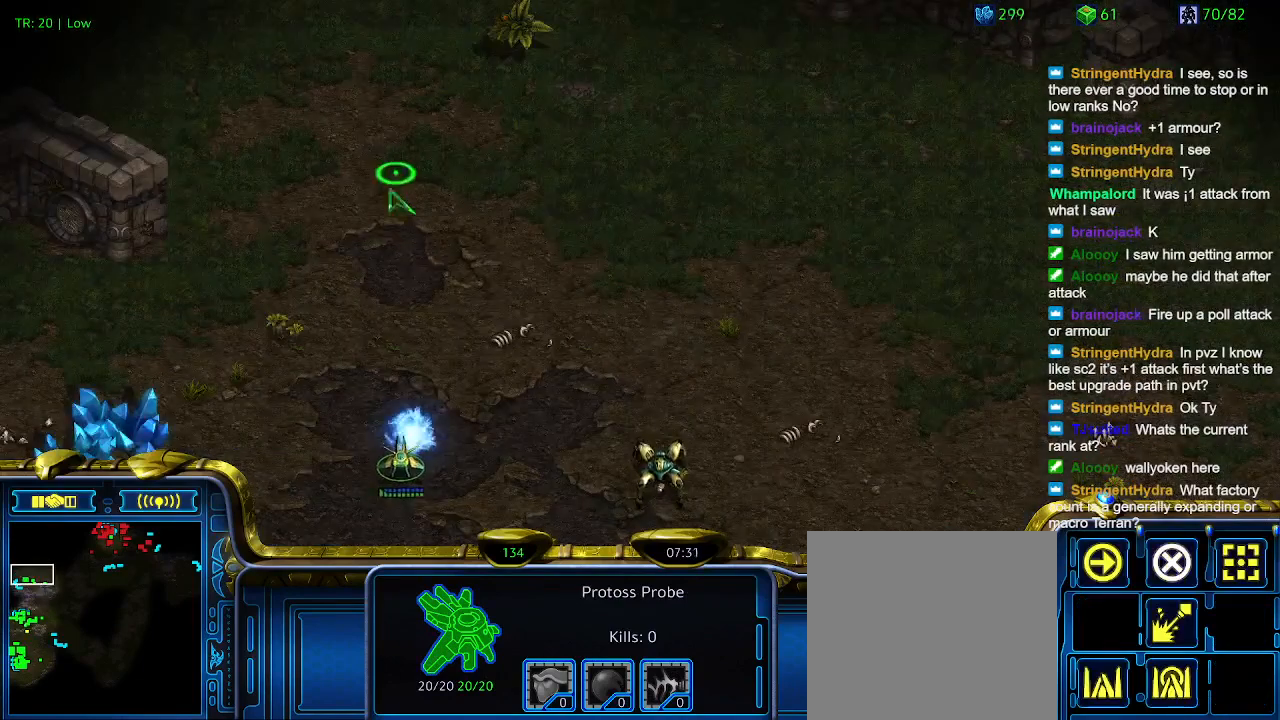
{"keys": [], "events": [[167, "q", "down"], [267, "q", "up"], [333, "q", "down"], [433, "q", "up"]]}
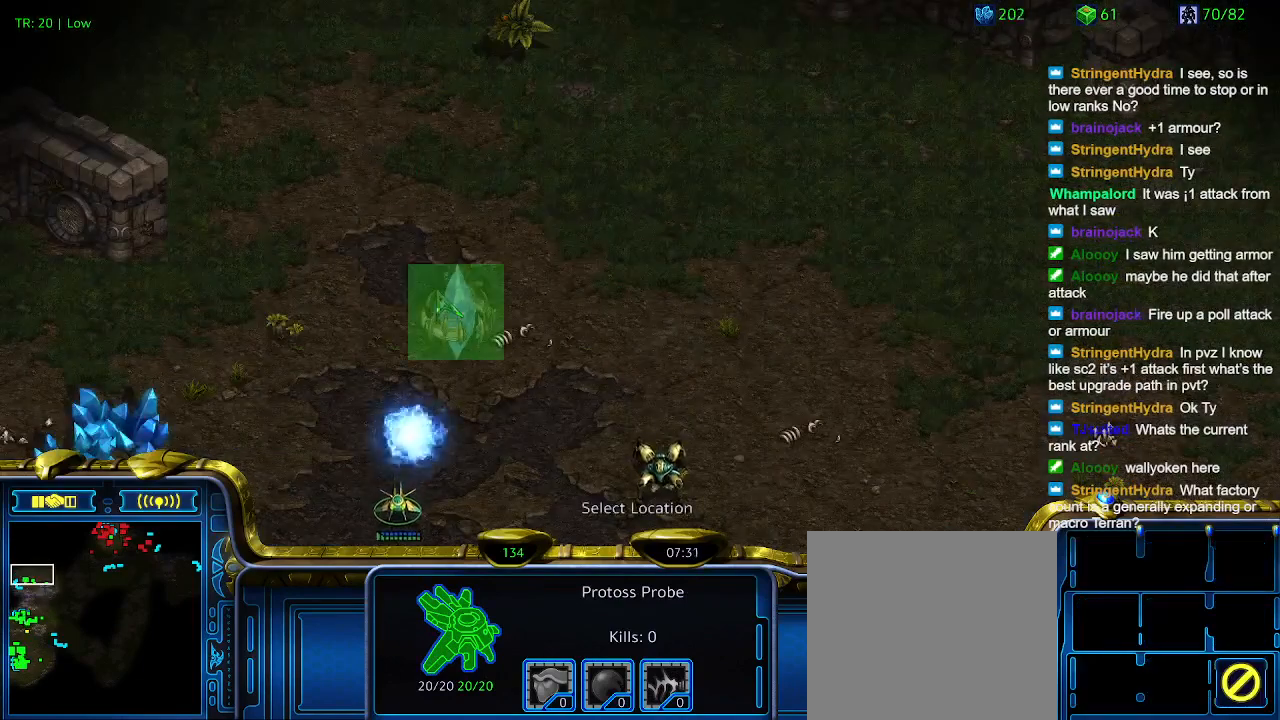
{"keys": [], "events": []}
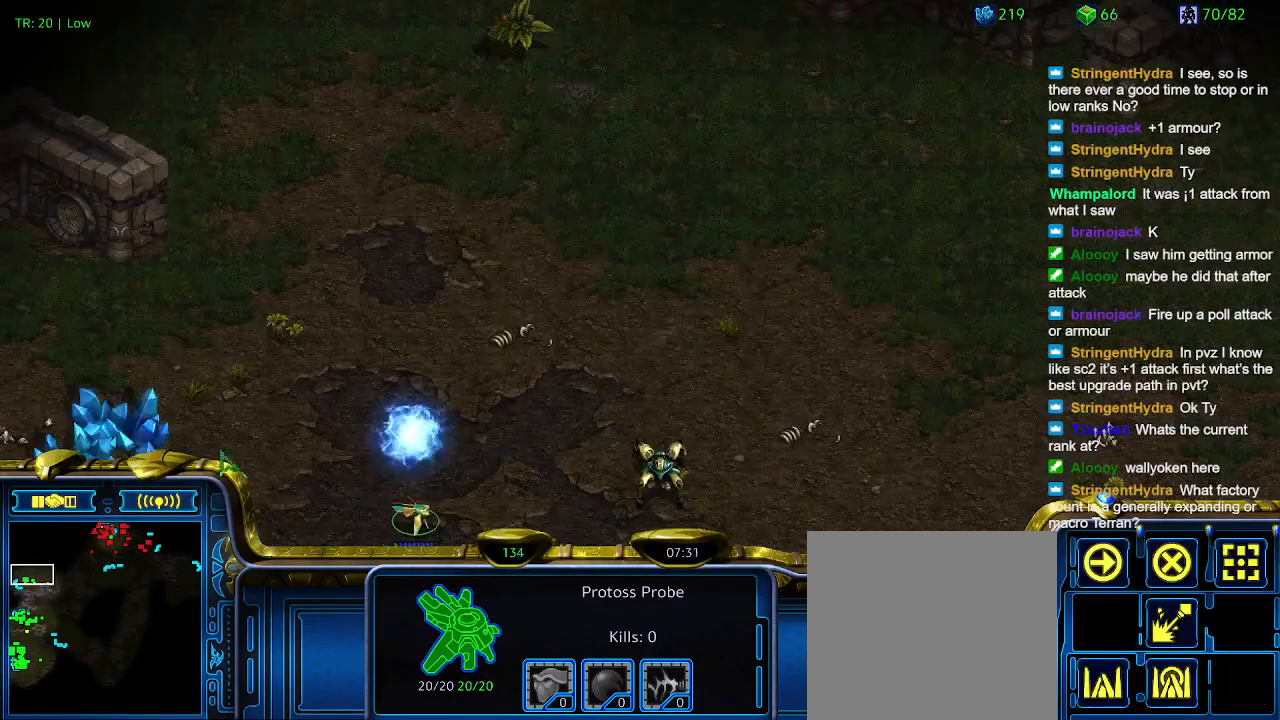
{"keys": [], "events": []}
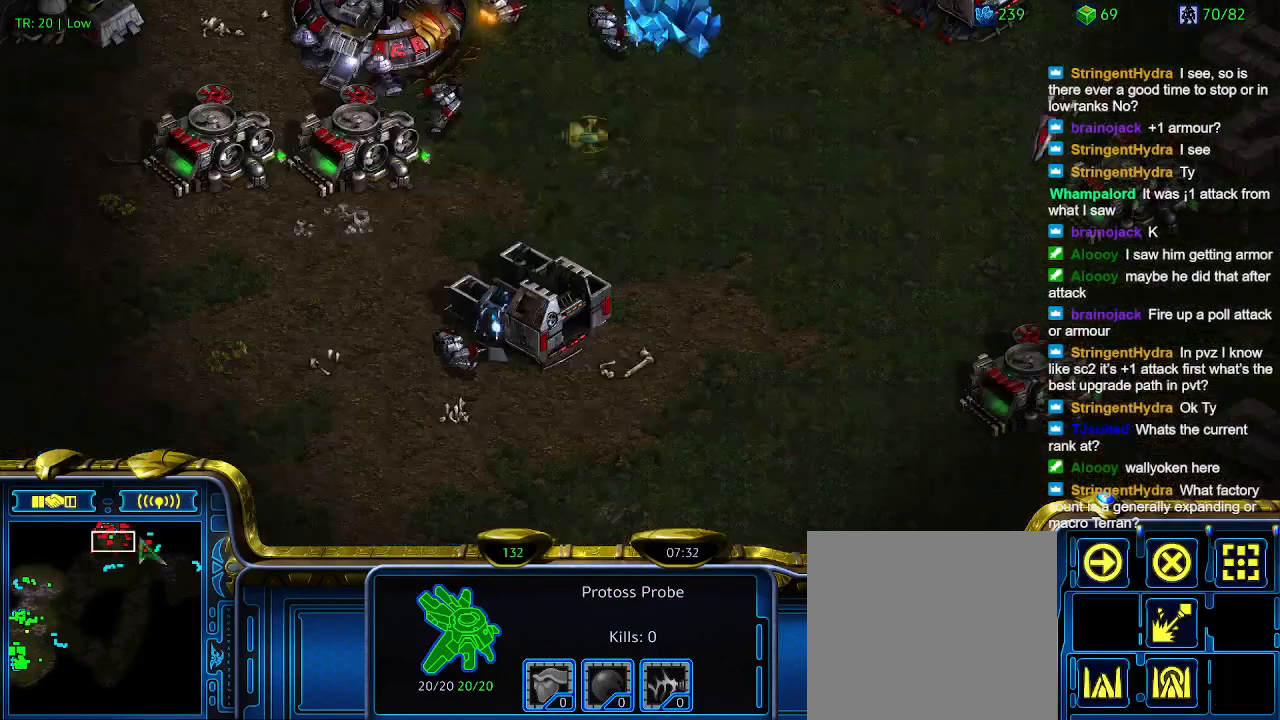
{"keys": [], "events": [[200, "5", "down"], [300, "5", "up"]]}
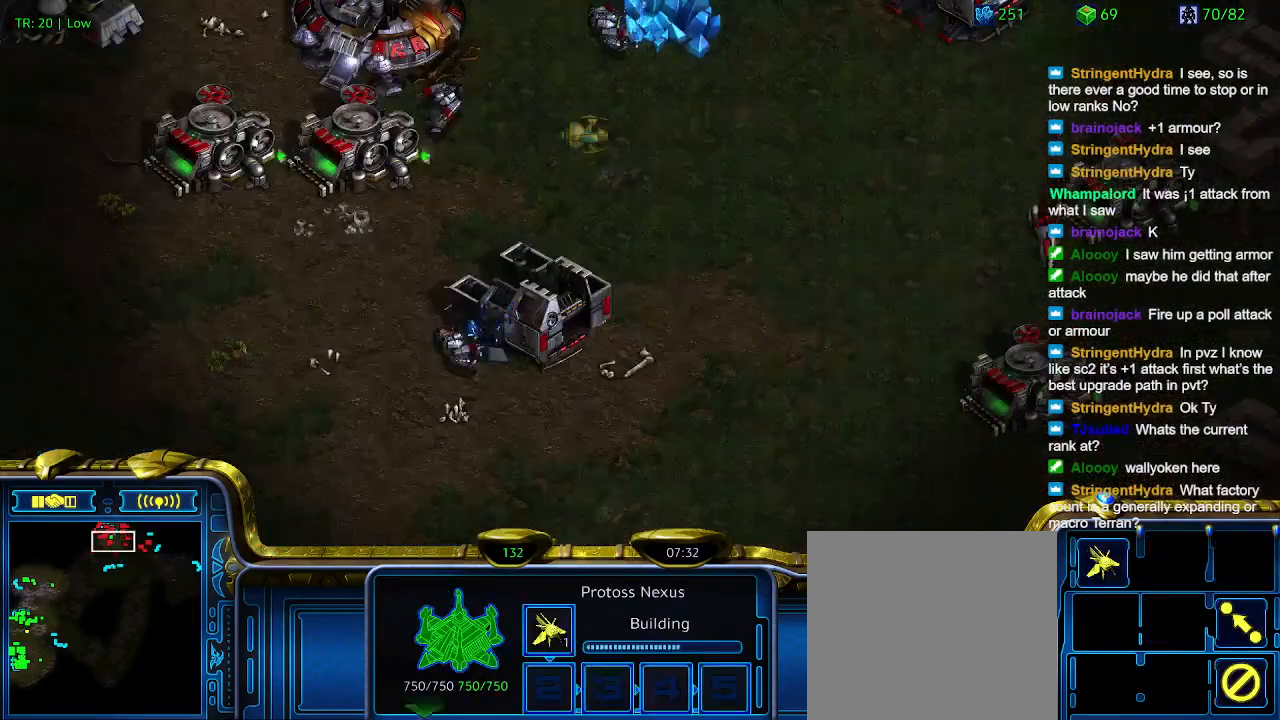
{"keys": ["6"], "events": [[433, "6", "down"]]}
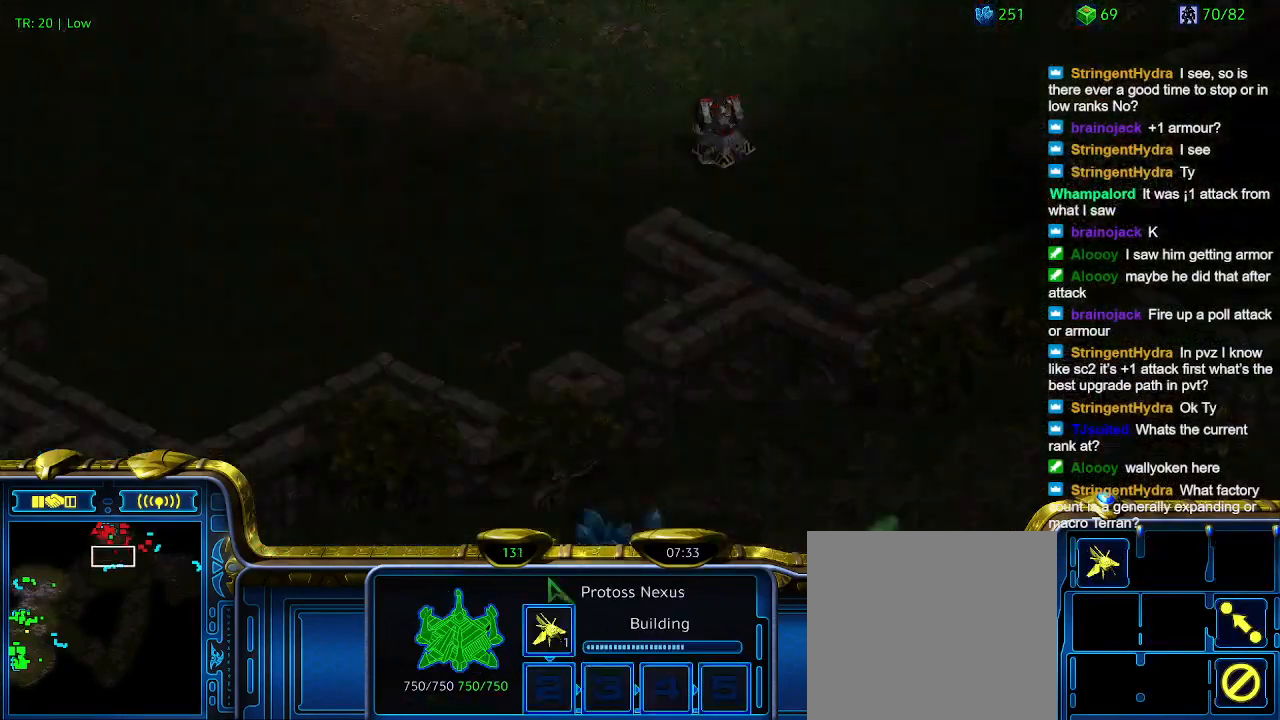
{"keys": [], "events": [[33, "6", "up"], [133, "6", "down"], [233, "6", "up"]]}
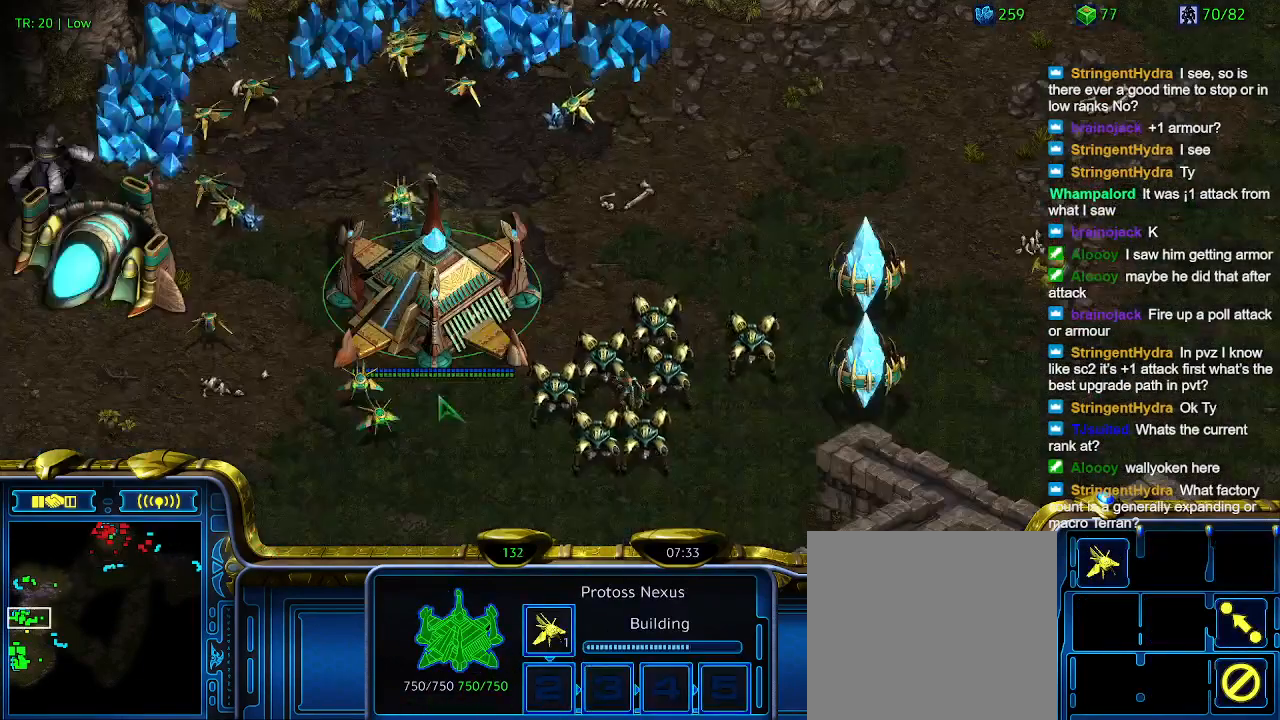
{"keys": [], "events": []}
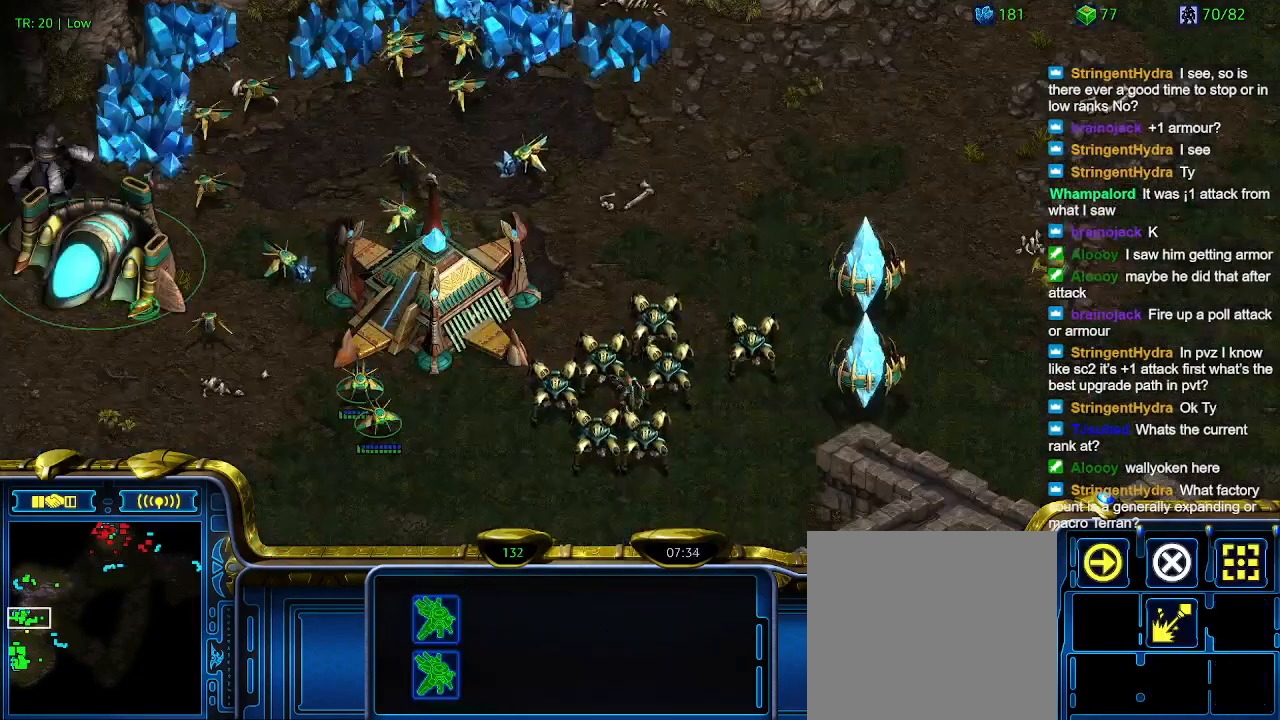
{"keys": [], "events": []}
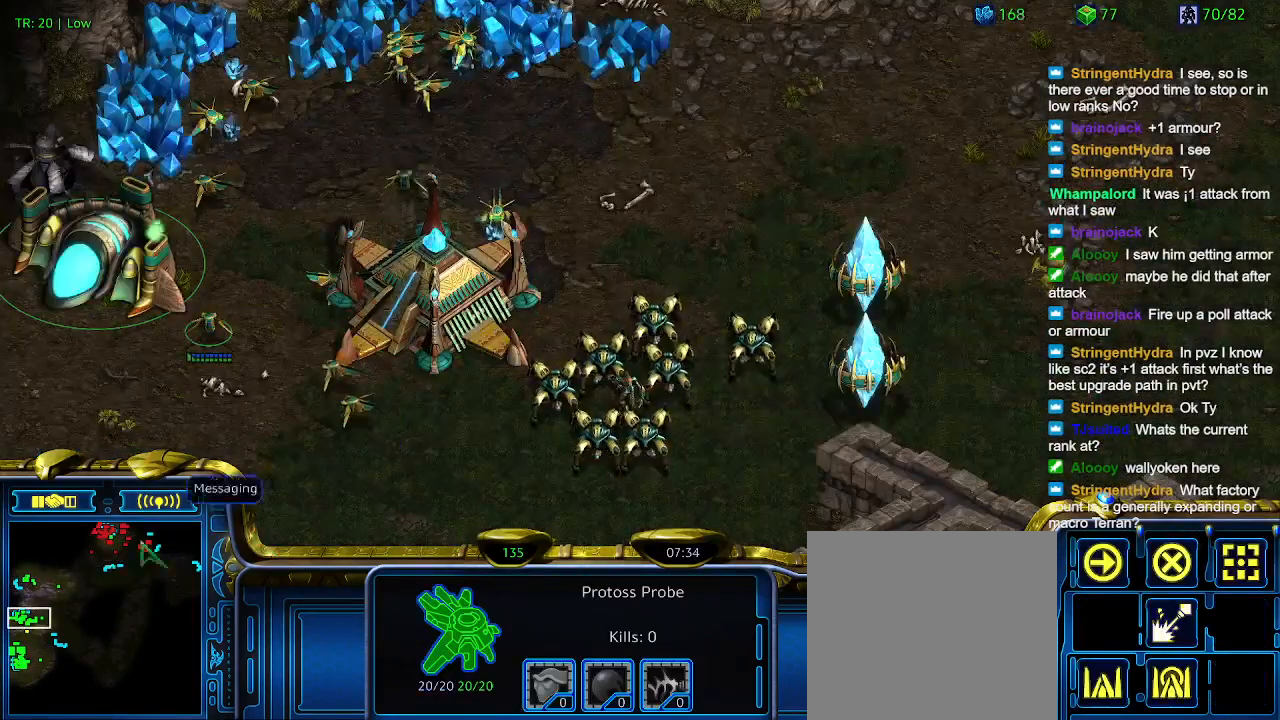
{"keys": [], "events": []}
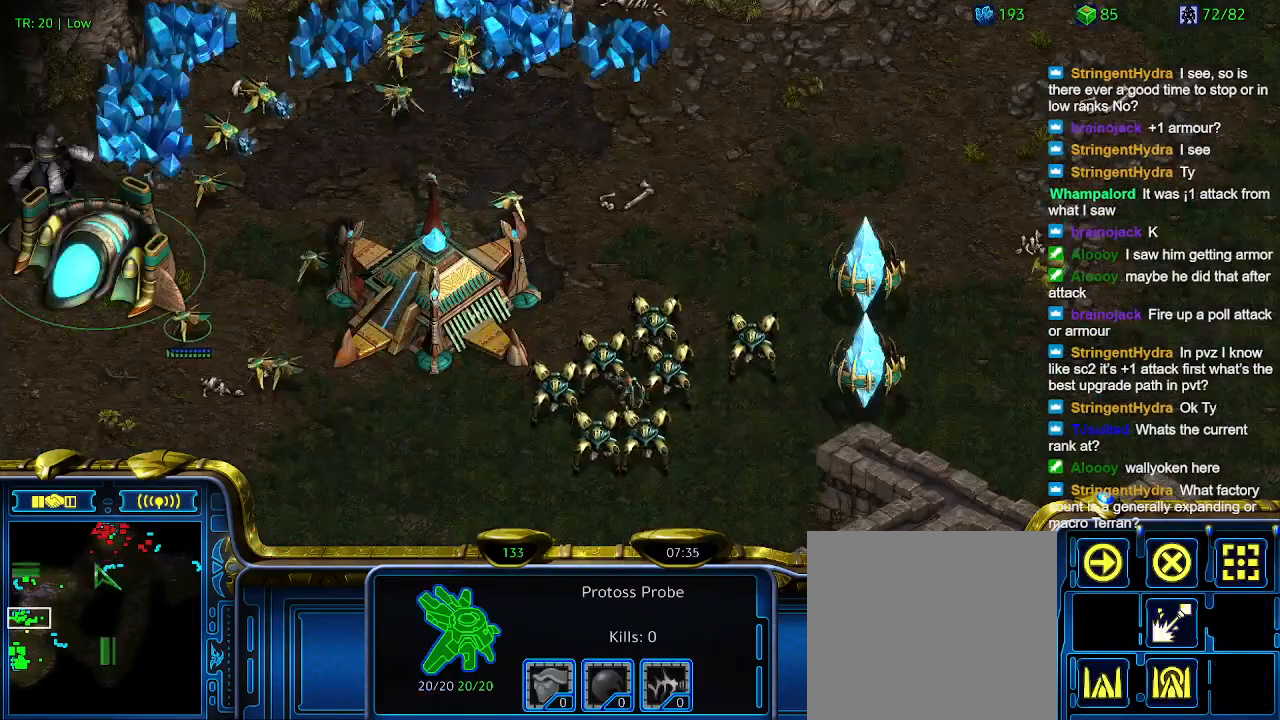
{"keys": [], "events": [[167, "5", "down"], [233, "5", "up"], [333, "5", "down"], [433, "5", "up"]]}
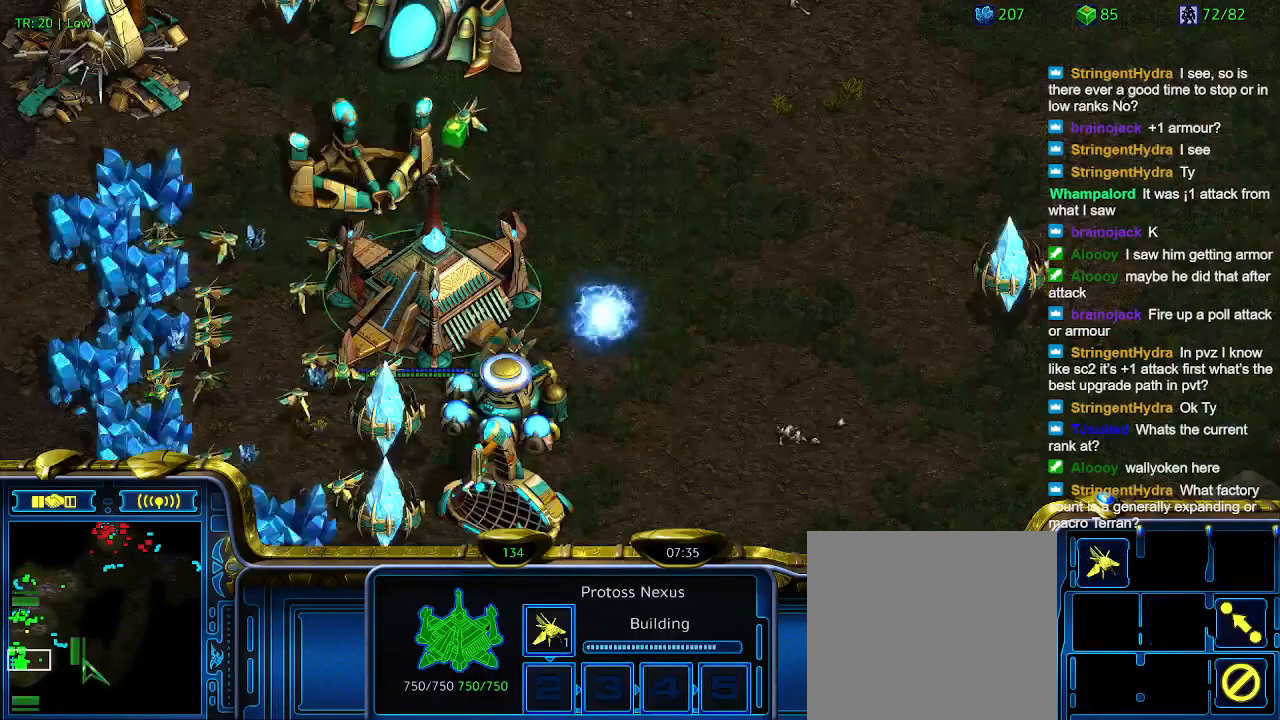
{"keys": ["t"], "events": [[167, "t", "down"], [267, "t", "up"], [367, "6", "down"], [433, "6", "up"], [500, "t", "down"]]}
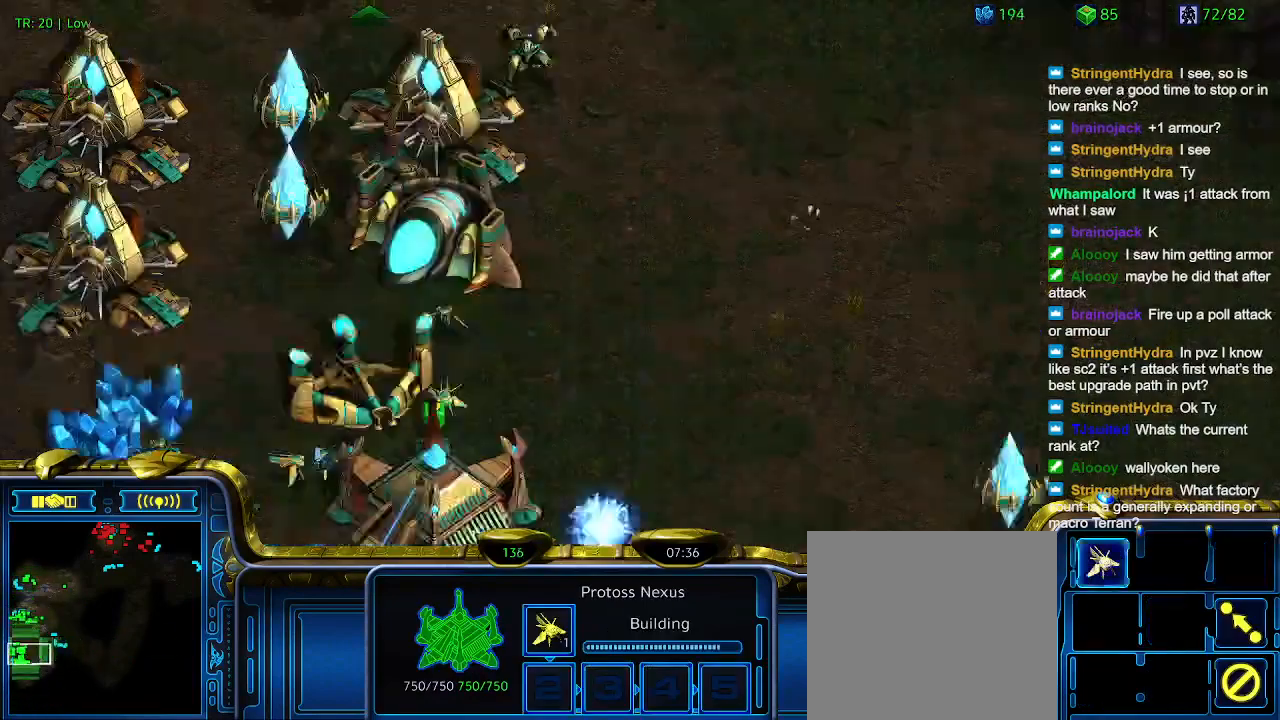
{"keys": [], "events": [[100, "t", "up"], [433, "q", "down"], [500, "q", "up"]]}
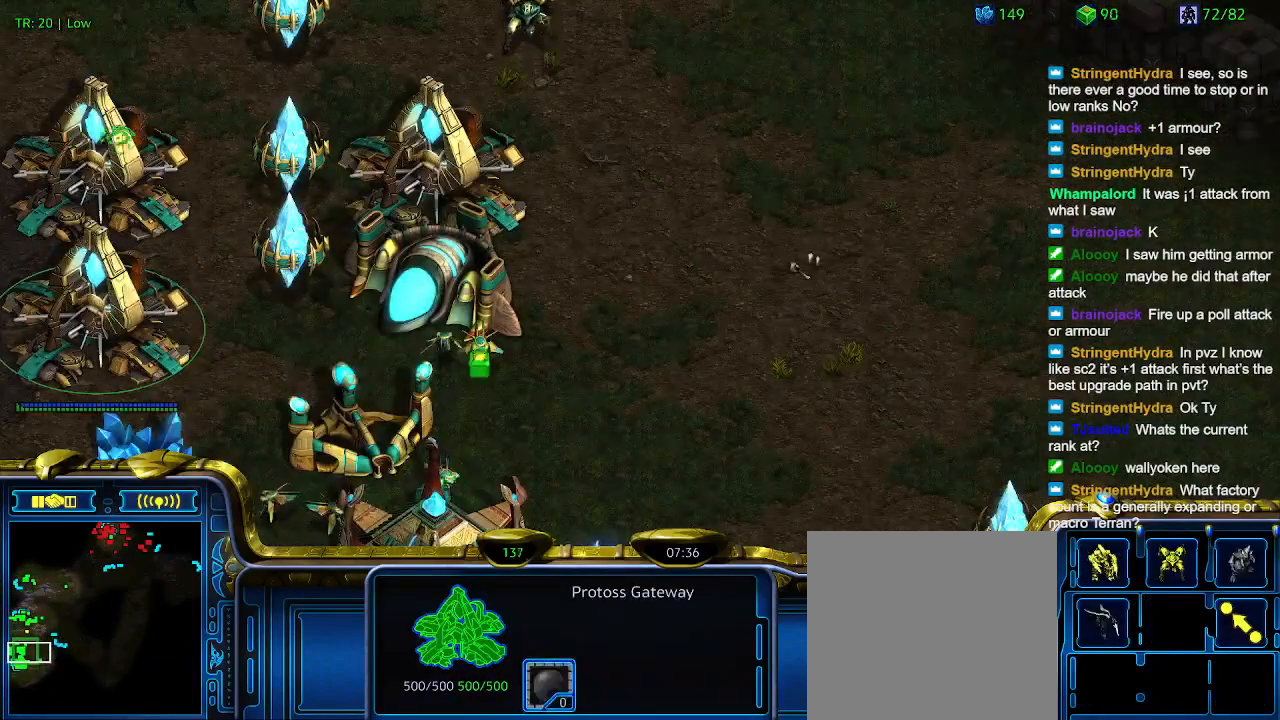
{"keys": [], "events": [[200, "q", "down"], [300, "q", "up"]]}
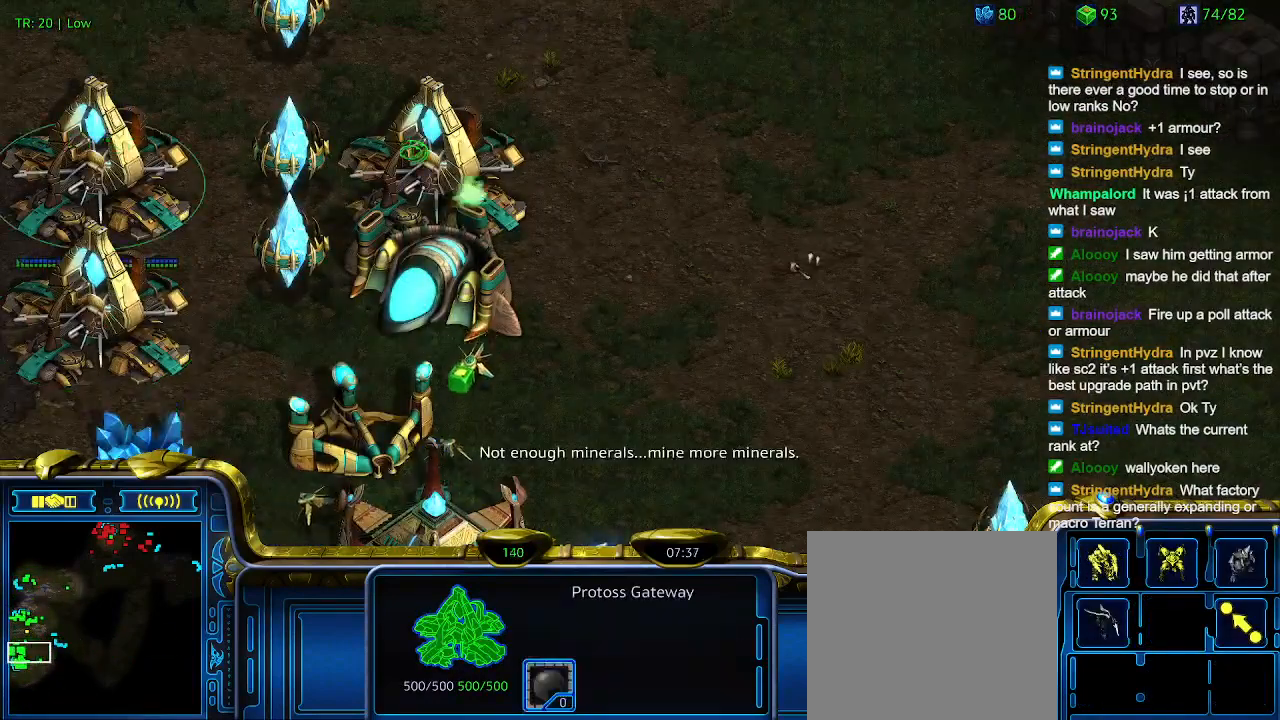
{"keys": [], "events": [[367, "q", "down"], [467, "q", "up"]]}
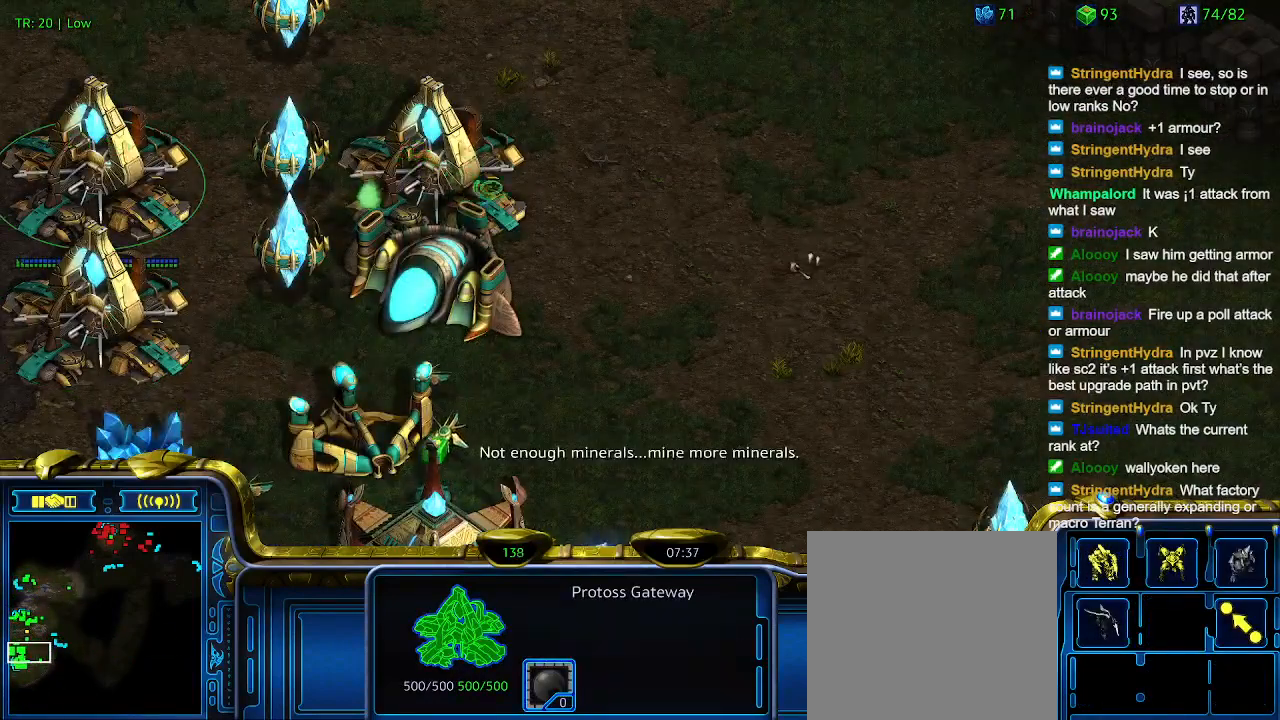
{"keys": ["q"], "events": [[333, "q", "down"], [433, "q", "up"], [500, "q", "down"]]}
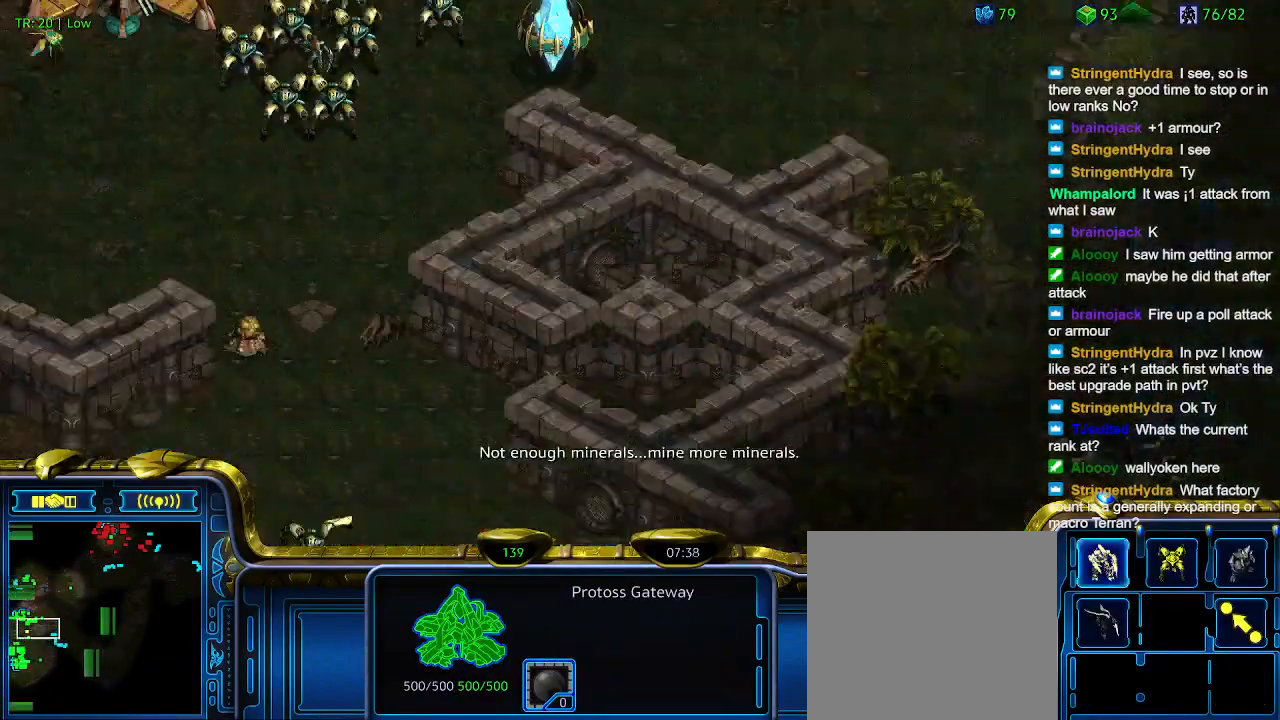
{"keys": ["q"], "events": [[100, "q", "up"], [233, "q", "down"], [300, "q", "up"], [433, "q", "down"]]}